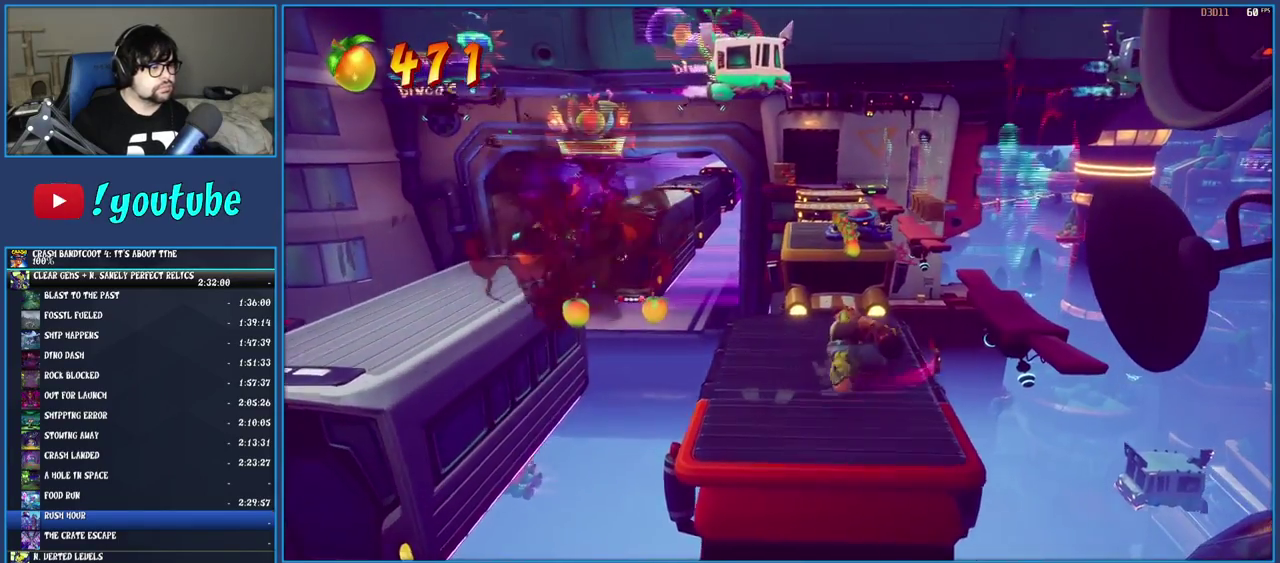
Gameplay with a controller (PlayStation layout); each line is a JSON object with the inputs held at the frame after it. "events" lists button and stick changes between this image and that frame as [ms after this image, input, new state], when the widget could be followed in between. Not read: L3 R1 R3.
{"buttons": [], "left_stick": "up", "right_stick": "center", "events": [[33, "left_stick", "up"]]}
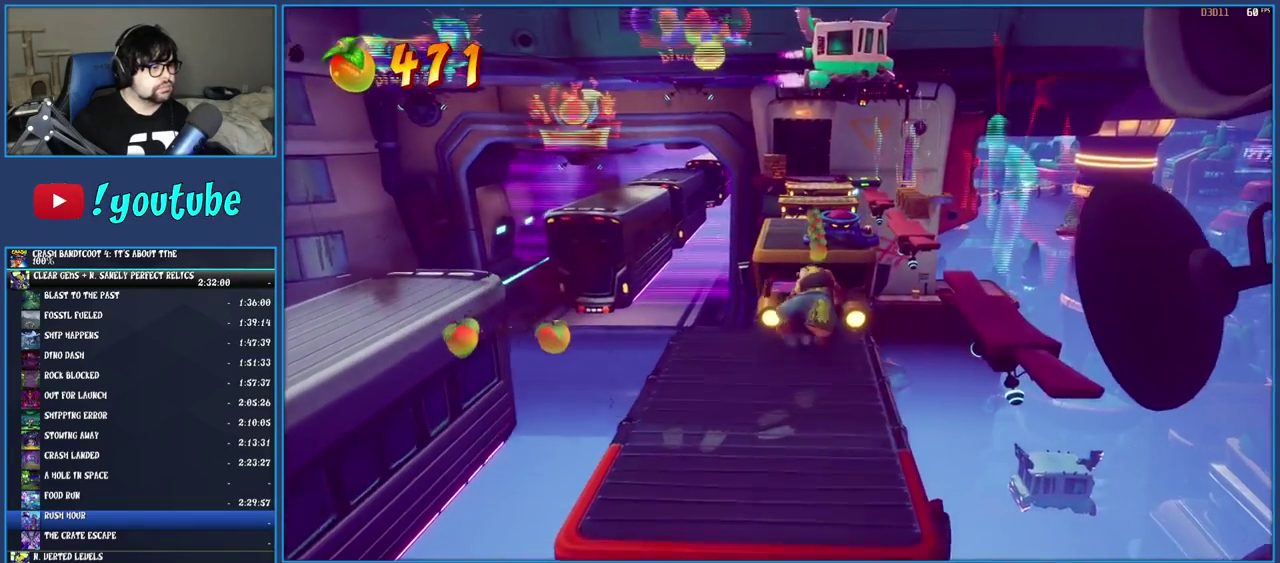
{"buttons": [], "left_stick": "up", "right_stick": "center", "events": [[33, "CROSS", "down"], [233, "CROSS", "up"]]}
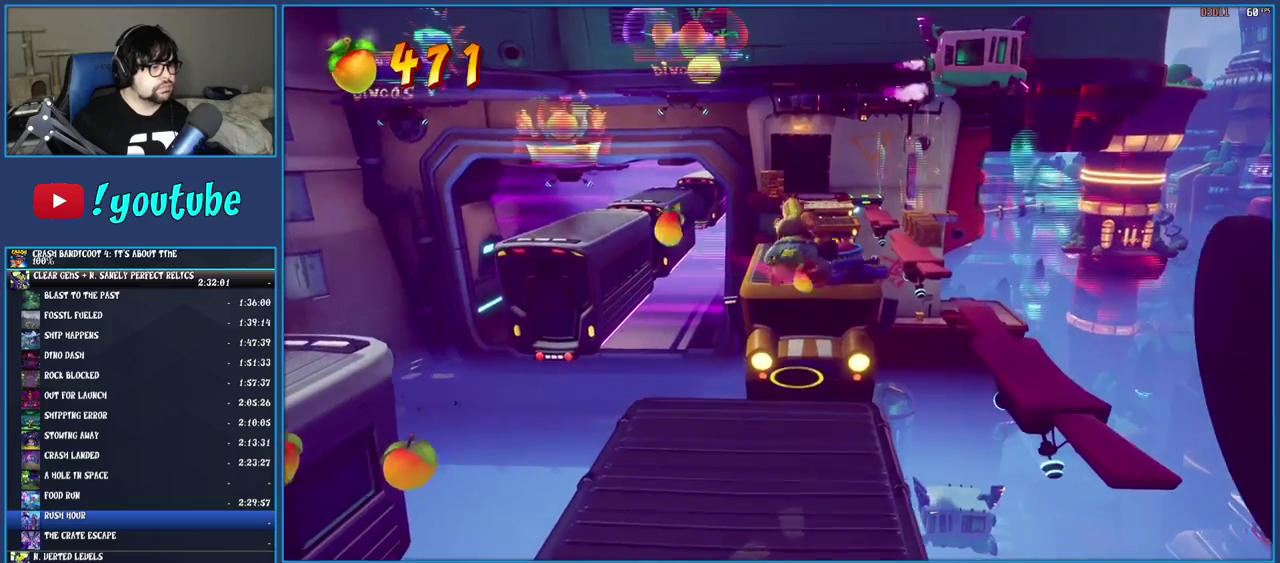
{"buttons": ["CROSS"], "left_stick": "up", "right_stick": "center", "events": [[100, "CROSS", "down"]]}
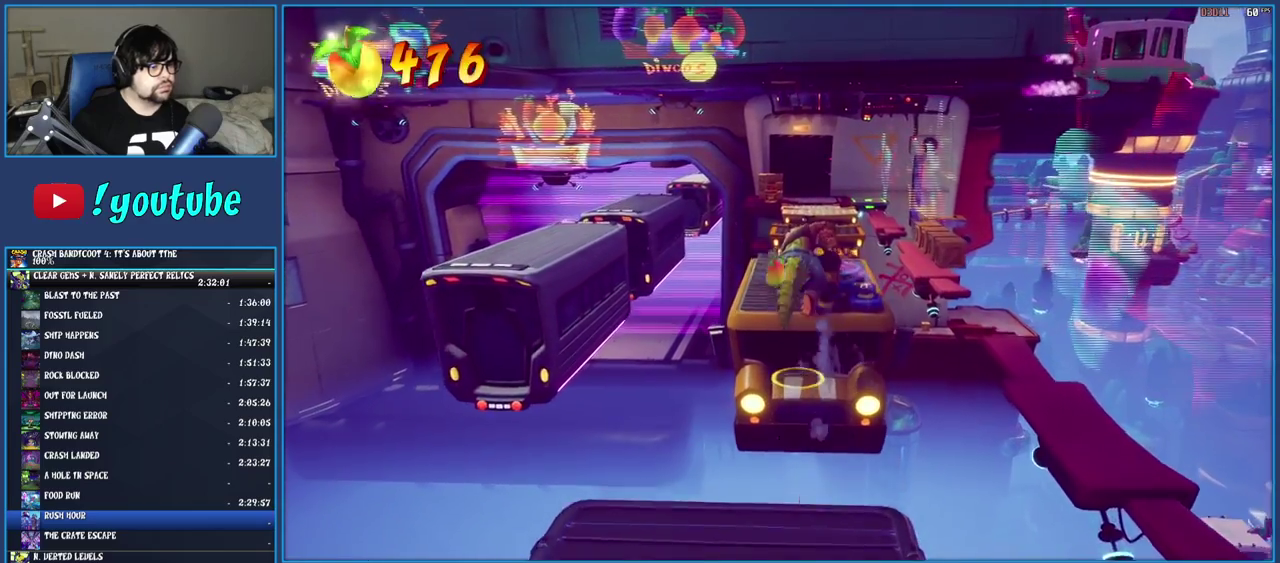
{"buttons": [], "left_stick": "up", "right_stick": "center", "events": [[100, "CROSS", "up"]]}
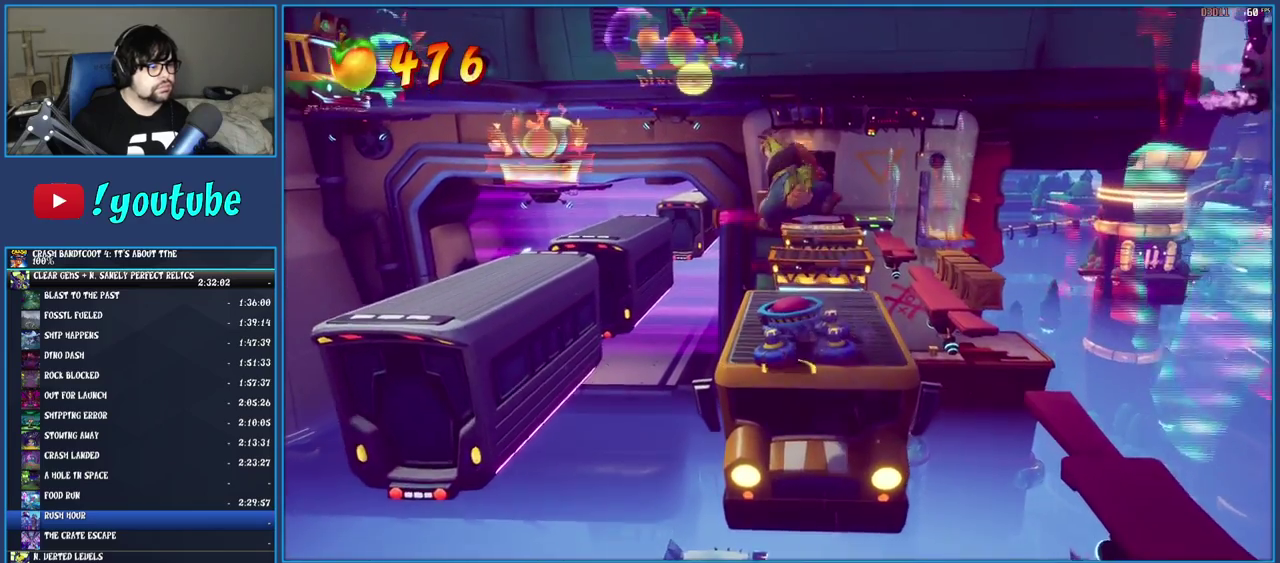
{"buttons": [], "left_stick": "right", "right_stick": "center", "events": [[250, "left_stick", "up-right"], [450, "left_stick", "right"]]}
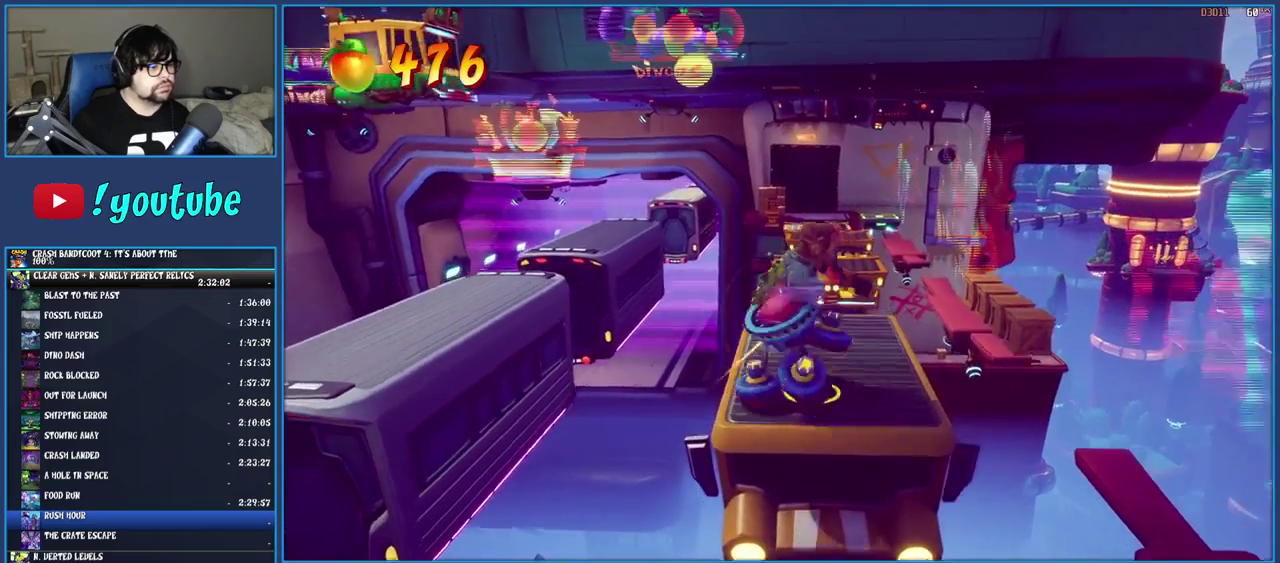
{"buttons": [], "left_stick": "right", "right_stick": "center", "events": [[300, "CROSS", "down"], [433, "CROSS", "up"]]}
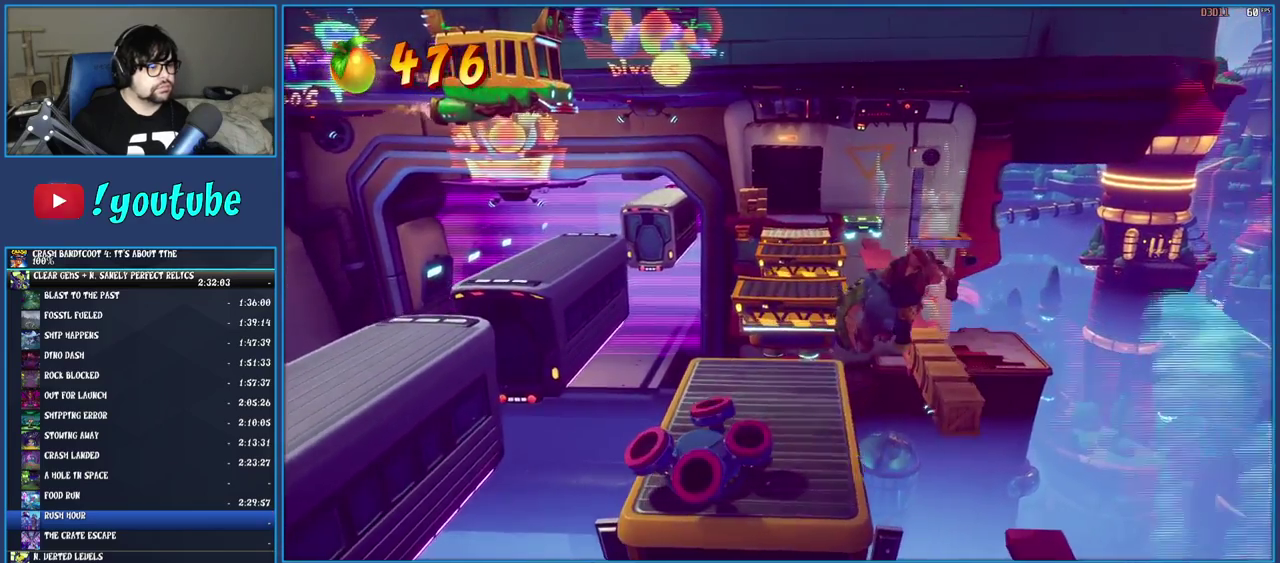
{"buttons": [], "left_stick": "right", "right_stick": "center", "events": [[150, "left_stick", "center"], [417, "left_stick", "right"]]}
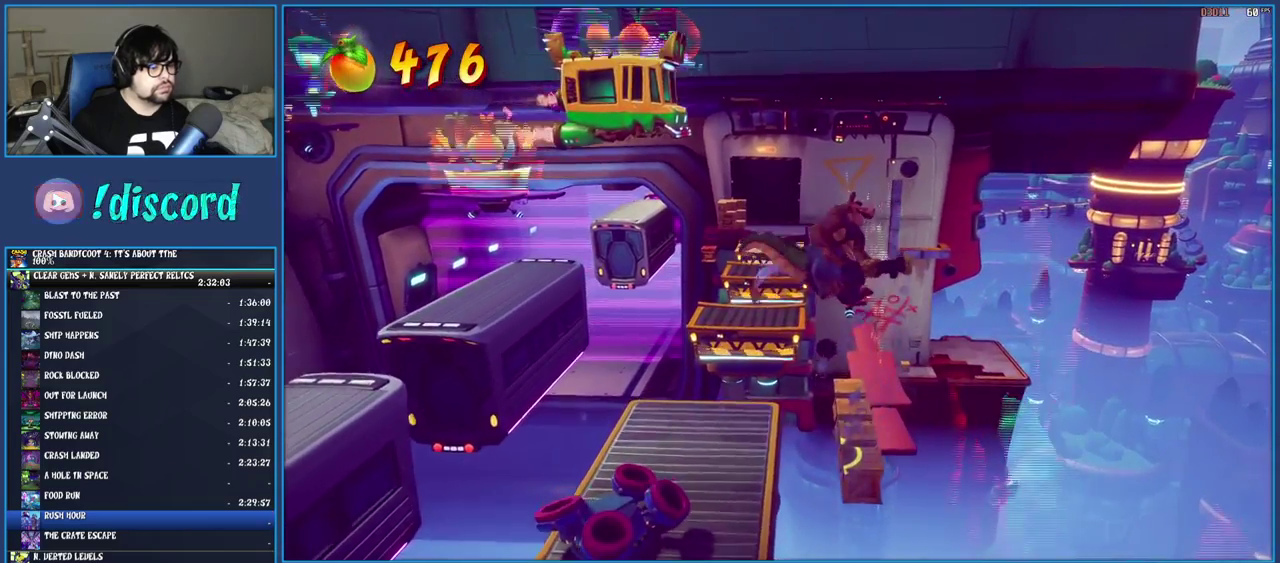
{"buttons": [], "left_stick": "up", "right_stick": "center", "events": [[33, "left_stick", "center"], [450, "left_stick", "up"]]}
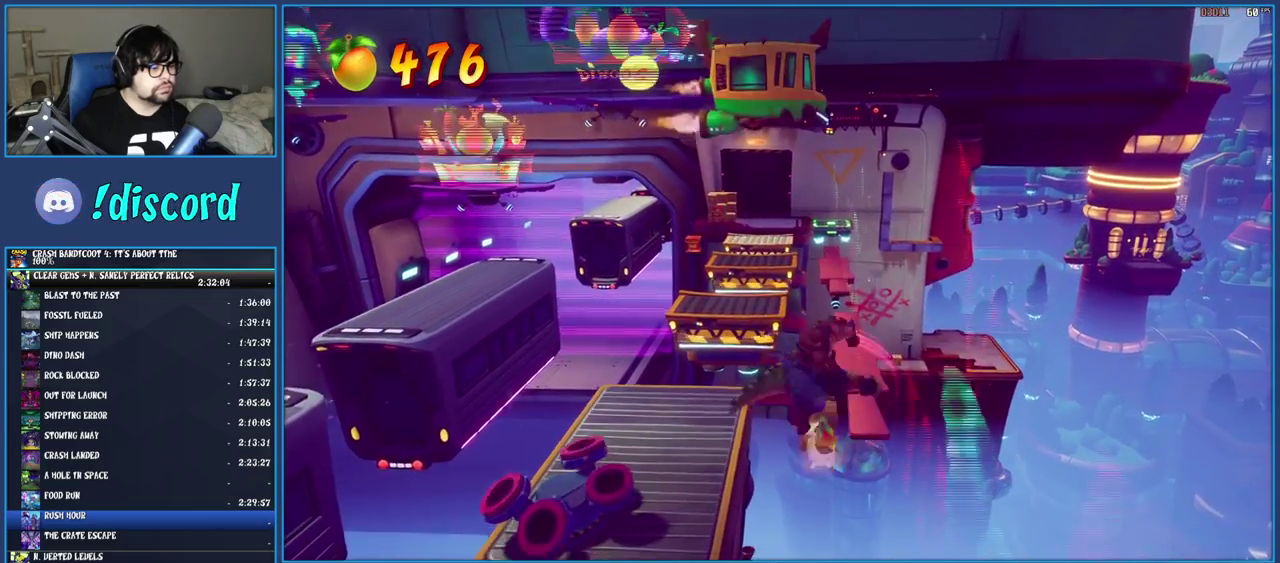
{"buttons": ["SQUARE"], "left_stick": "center", "right_stick": "center", "events": [[283, "left_stick", "center"], [467, "SQUARE", "down"]]}
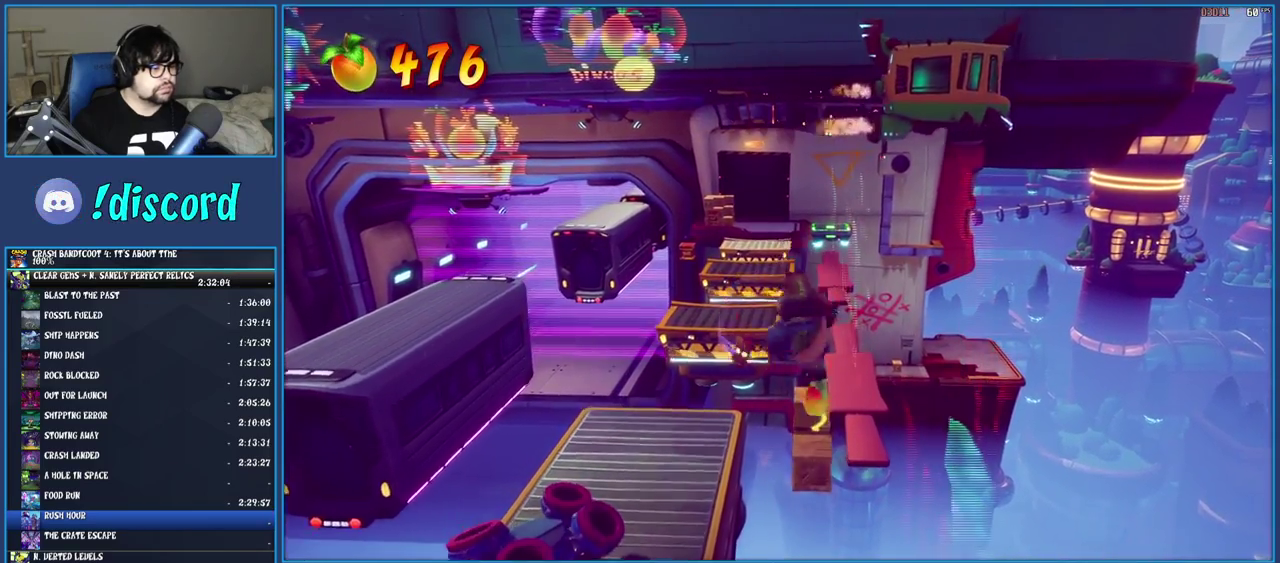
{"buttons": [], "left_stick": "left", "right_stick": "center", "events": [[67, "SQUARE", "up"], [133, "left_stick", "up-left"], [150, "CROSS", "down"], [183, "left_stick", "left"], [233, "CROSS", "up"]]}
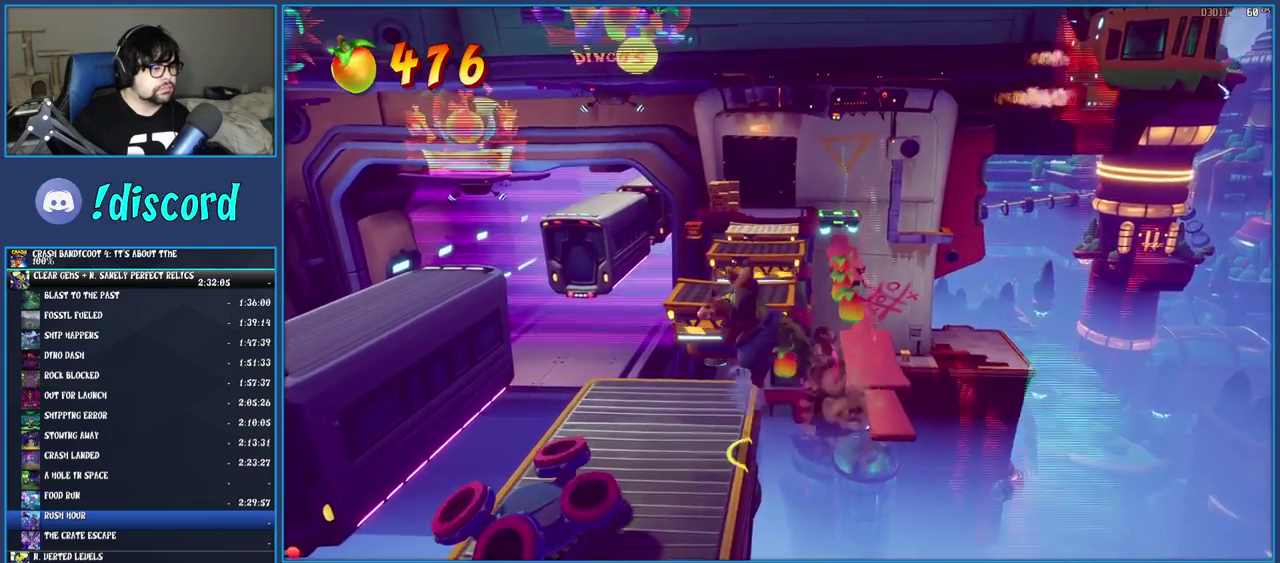
{"buttons": [], "left_stick": "up", "right_stick": "center", "events": [[317, "left_stick", "up-left"], [500, "left_stick", "up"]]}
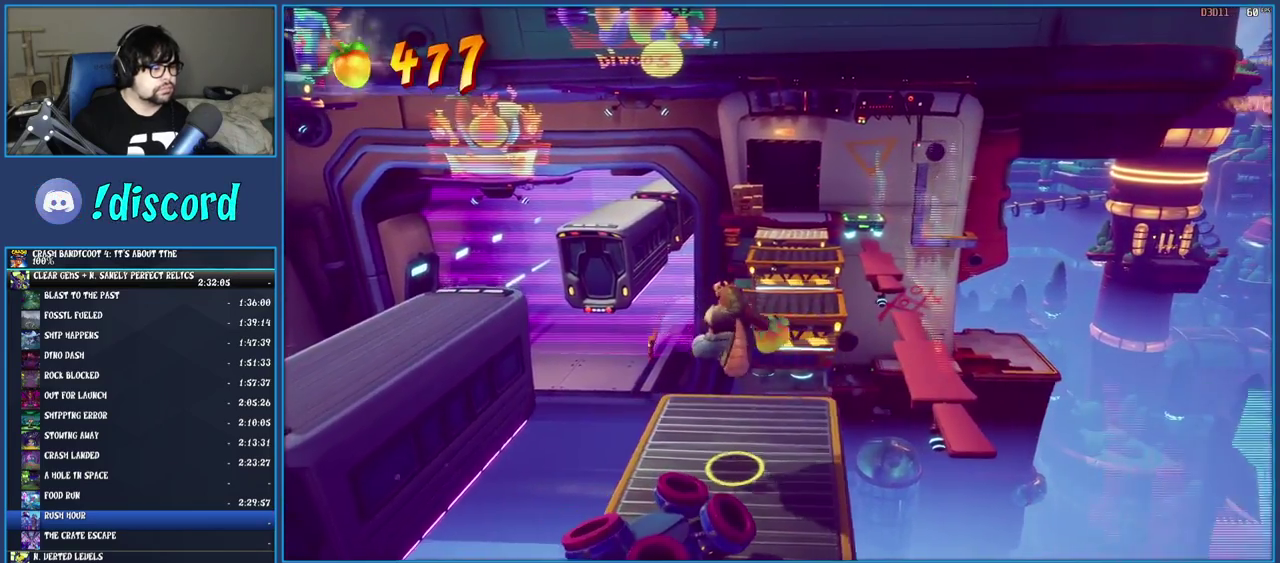
{"buttons": ["CROSS"], "left_stick": "up", "right_stick": "center", "events": [[367, "CROSS", "down"]]}
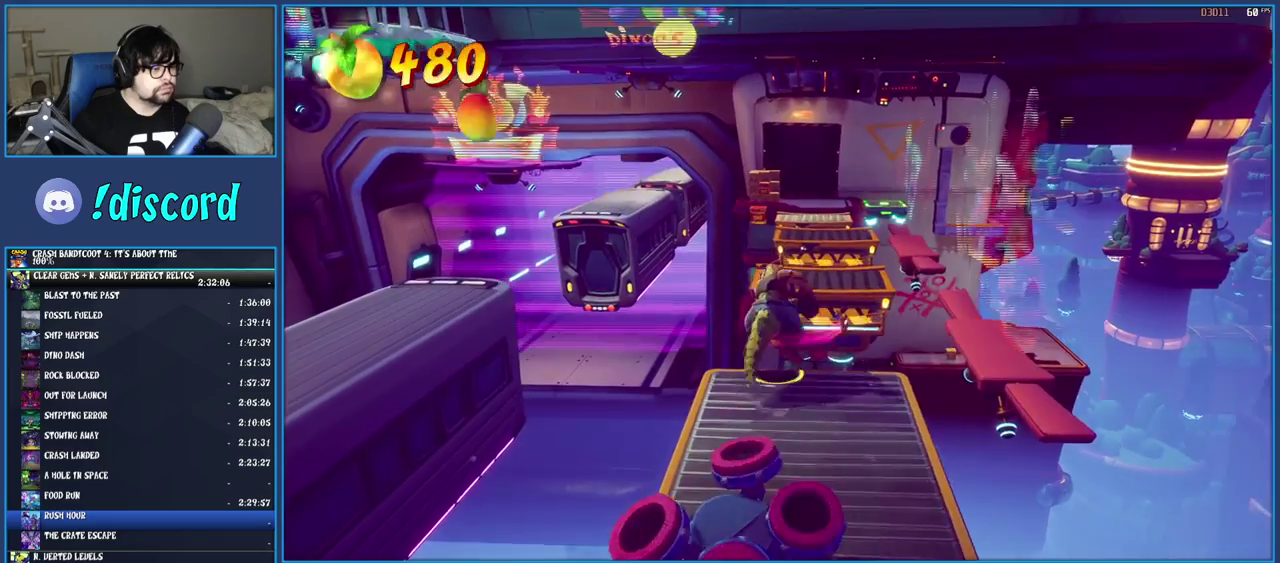
{"buttons": ["CROSS"], "left_stick": "up-right", "right_stick": "center", "events": [[17, "left_stick", "up-right"], [33, "CROSS", "up"], [200, "CROSS", "down"]]}
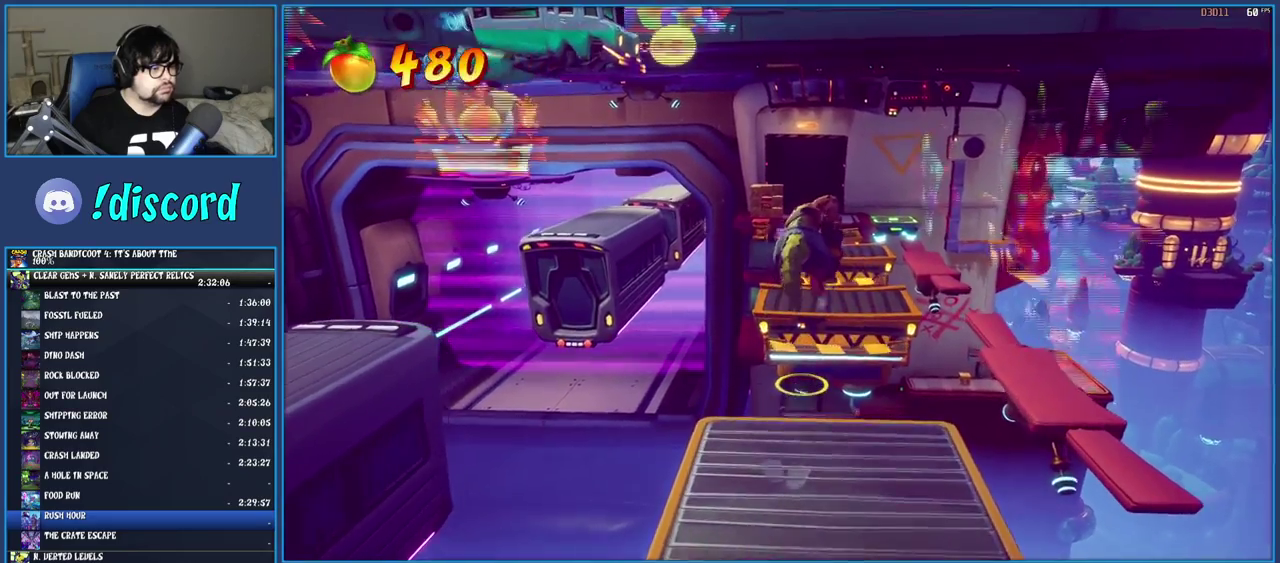
{"buttons": [], "left_stick": "up-right", "right_stick": "center", "events": [[17, "left_stick", "up"], [50, "CROSS", "up"], [217, "left_stick", "up-right"]]}
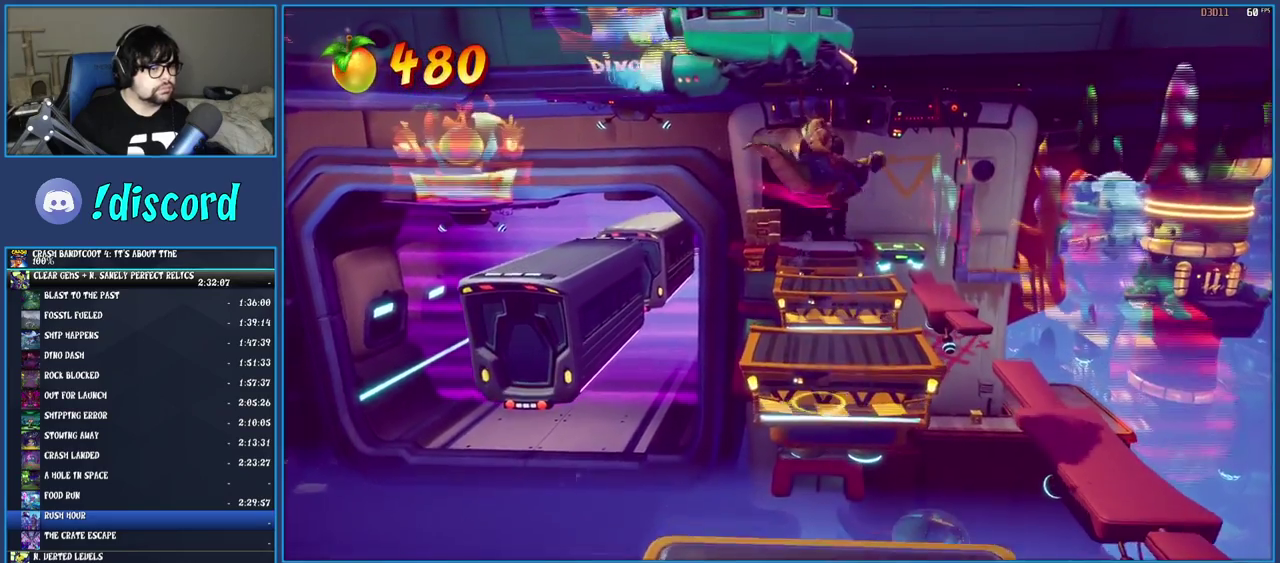
{"buttons": [], "left_stick": "up", "right_stick": "center", "events": [[467, "left_stick", "up"]]}
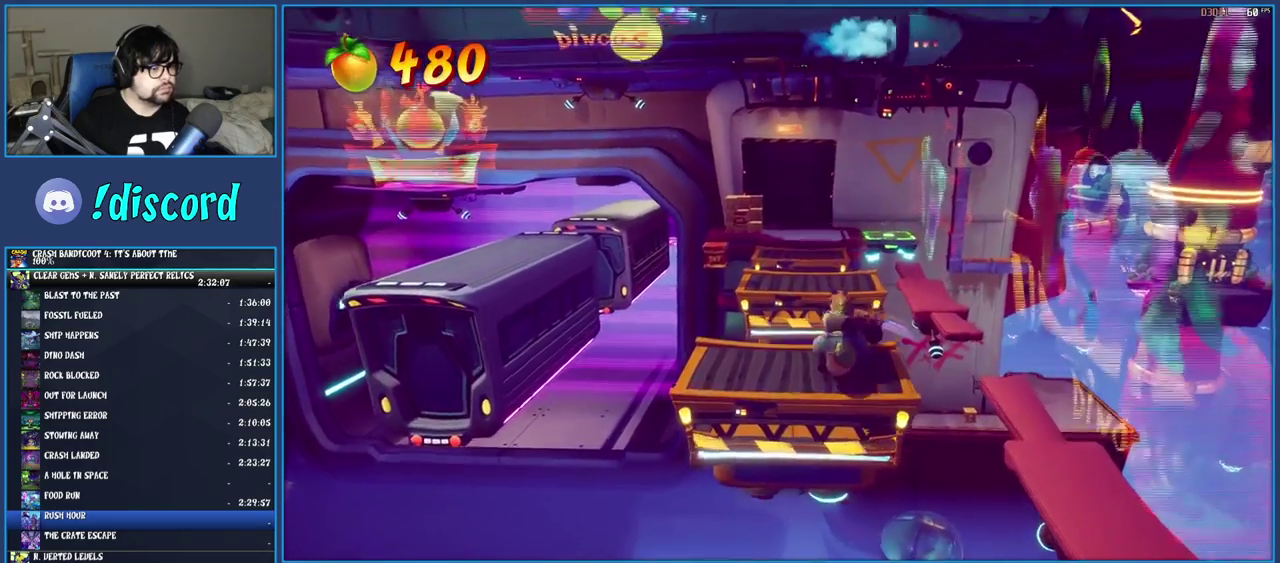
{"buttons": ["CROSS"], "left_stick": "up", "right_stick": "center", "events": [[50, "CROSS", "down"], [183, "CROSS", "up"], [300, "CROSS", "down"]]}
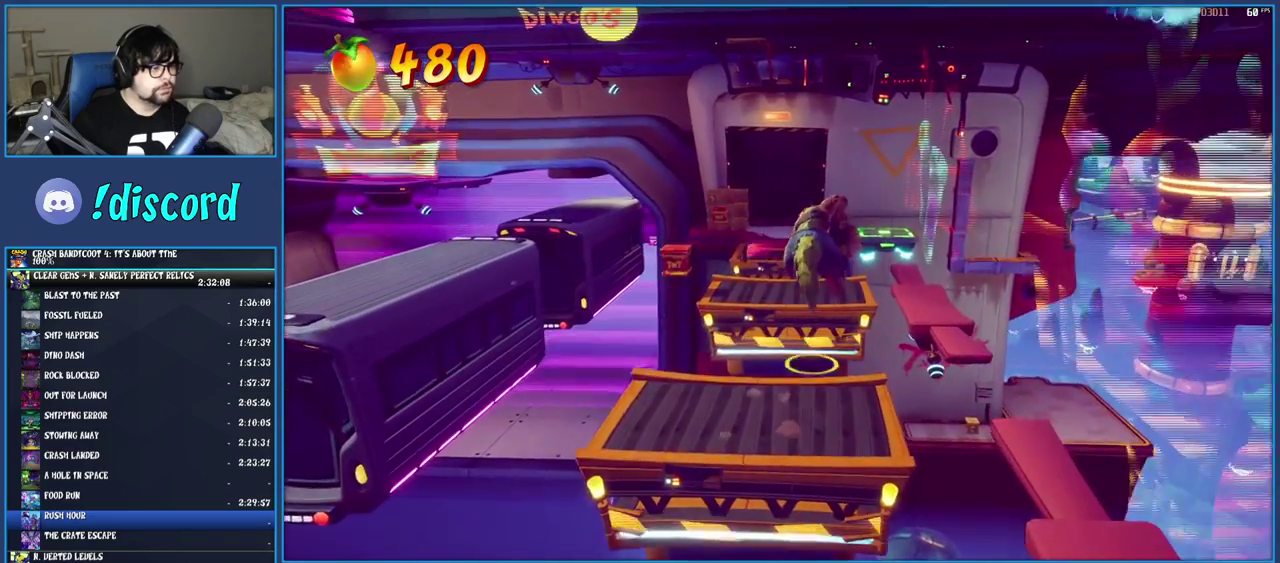
{"buttons": ["R2"], "left_stick": "up-left", "right_stick": "center", "events": [[50, "CROSS", "up"], [367, "left_stick", "up-left"], [467, "R2", "down"]]}
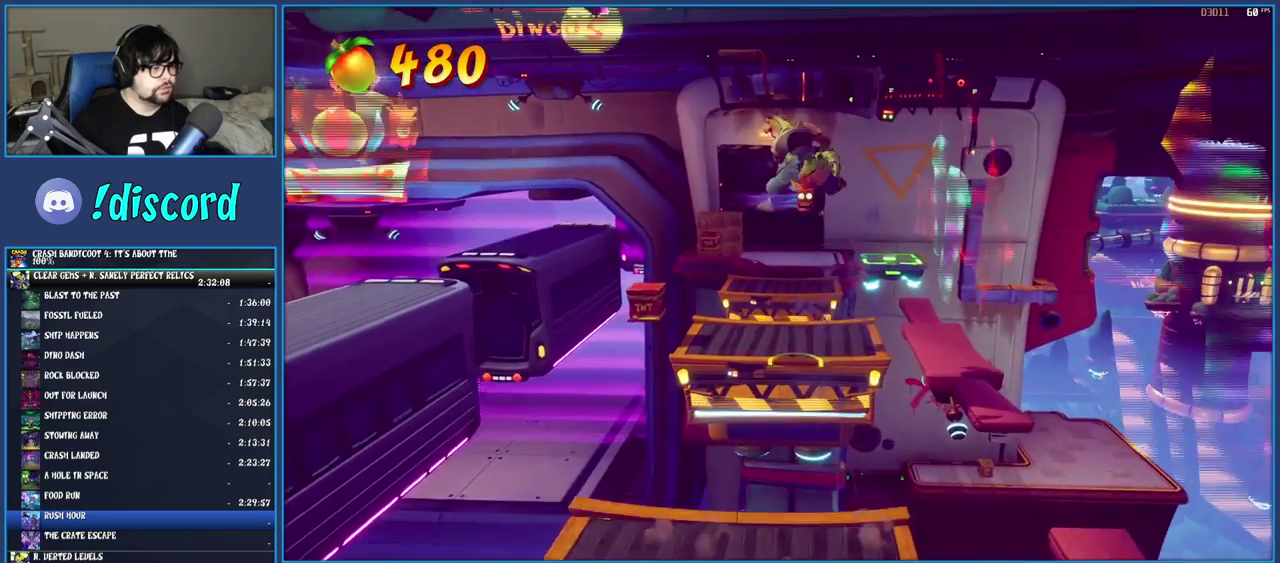
{"buttons": ["R2"], "left_stick": "left", "right_stick": "center", "events": [[250, "left_stick", "center"], [467, "left_stick", "left"]]}
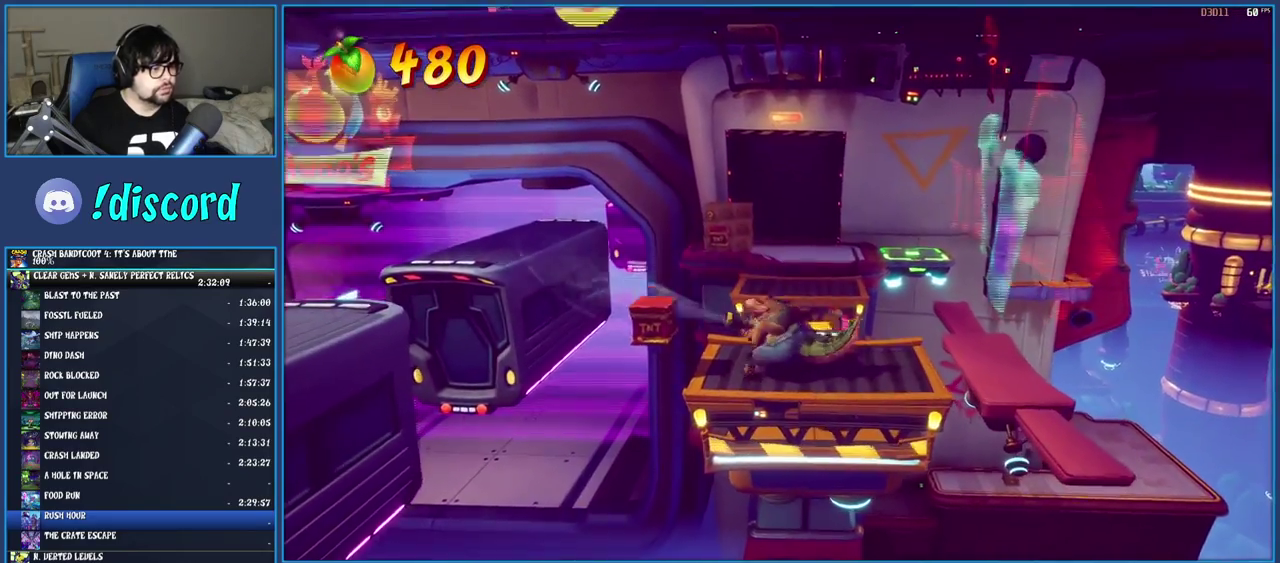
{"buttons": ["CROSS", "R2"], "left_stick": "up", "right_stick": "center", "events": [[33, "left_stick", "center"], [233, "left_stick", "up"], [417, "CROSS", "down"]]}
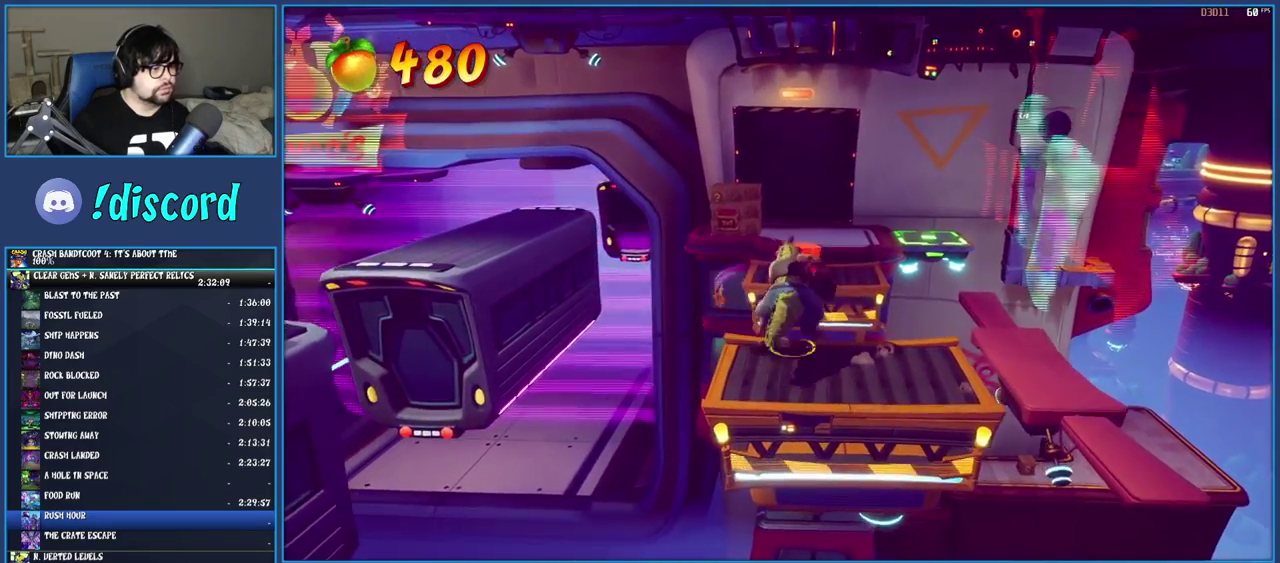
{"buttons": ["CROSS"], "left_stick": "up", "right_stick": "center", "events": [[67, "R2", "up"], [83, "CROSS", "up"], [350, "CROSS", "down"]]}
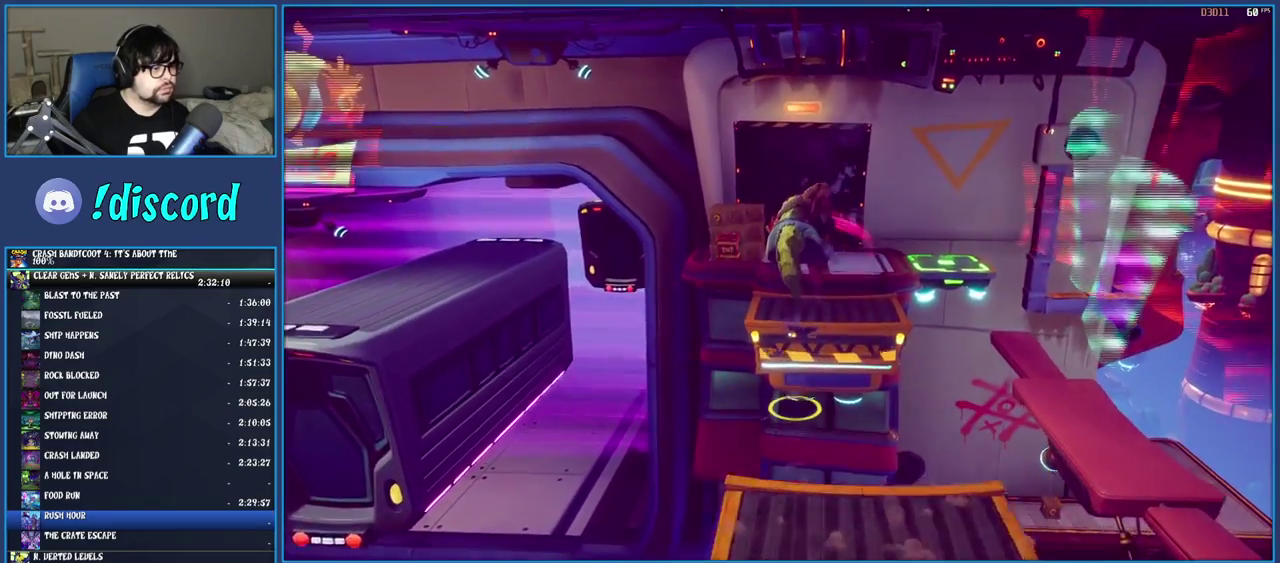
{"buttons": [], "left_stick": "up", "right_stick": "center", "events": [[117, "CROSS", "up"]]}
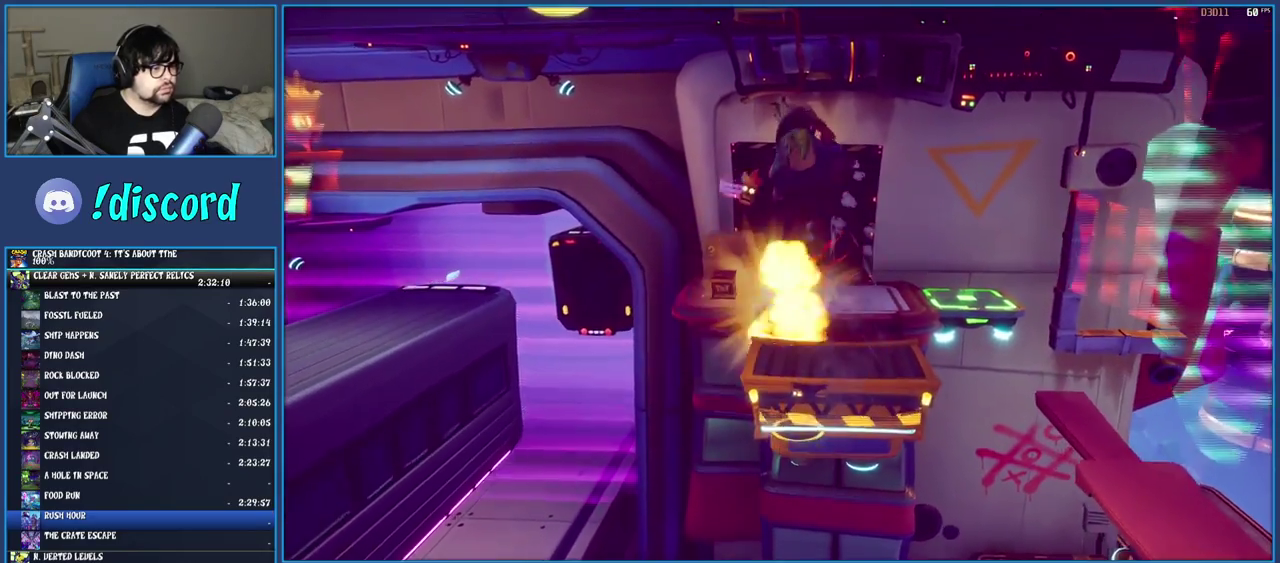
{"buttons": ["R2"], "left_stick": "up-left", "right_stick": "center", "events": [[467, "R2", "down"], [467, "left_stick", "up-left"]]}
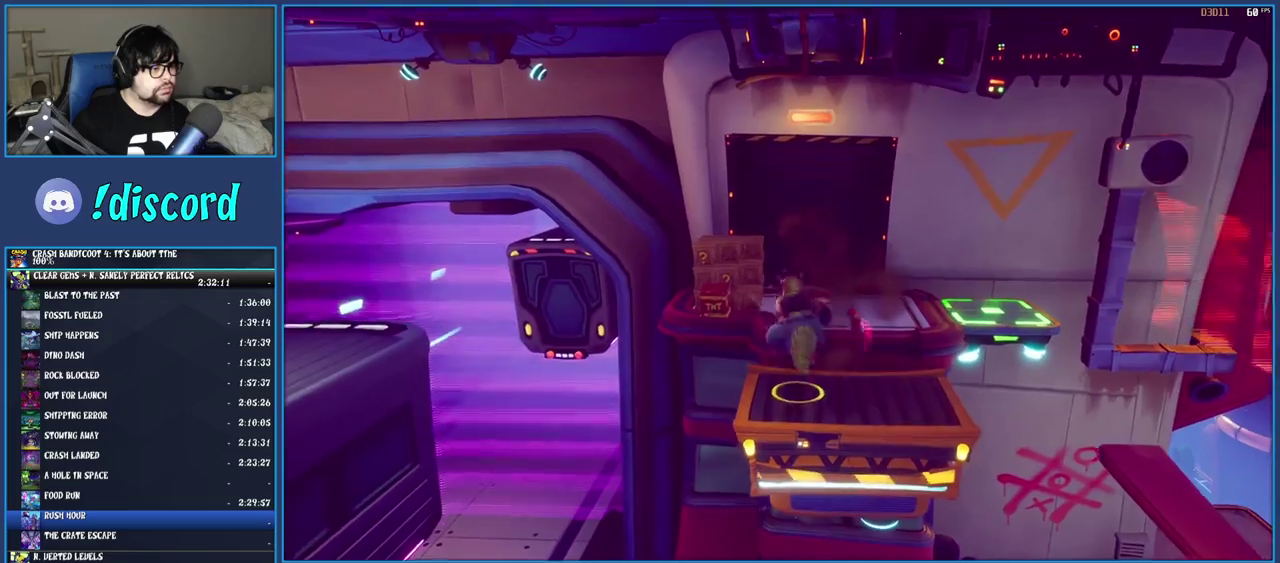
{"buttons": ["CROSS", "R2"], "left_stick": "up", "right_stick": "center", "events": [[33, "left_stick", "center"], [433, "left_stick", "up"], [450, "CROSS", "down"]]}
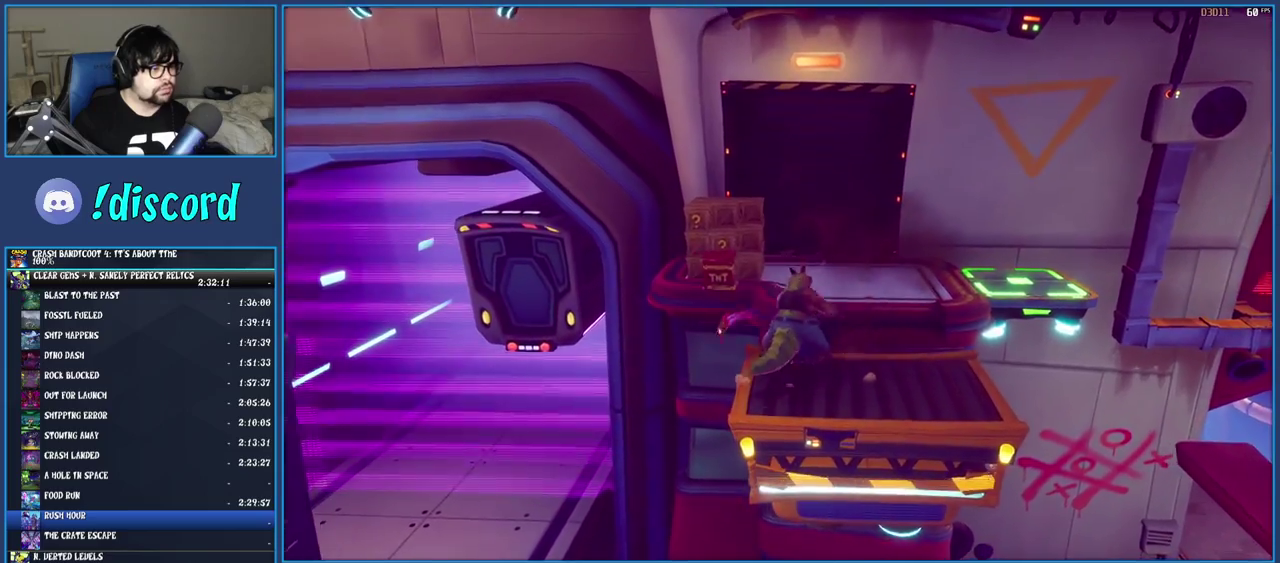
{"buttons": ["CROSS"], "left_stick": "up", "right_stick": "center", "events": [[300, "CROSS", "up"], [317, "R2", "up"], [450, "CROSS", "down"]]}
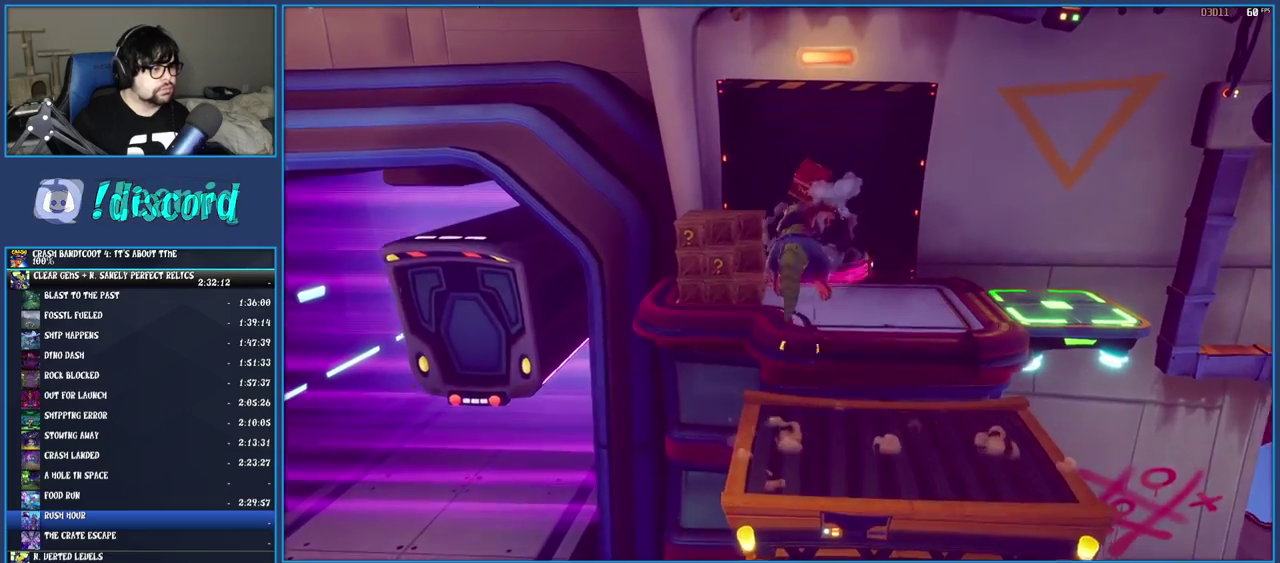
{"buttons": [], "left_stick": "up-left", "right_stick": "center", "events": [[150, "CROSS", "up"], [417, "left_stick", "up-left"]]}
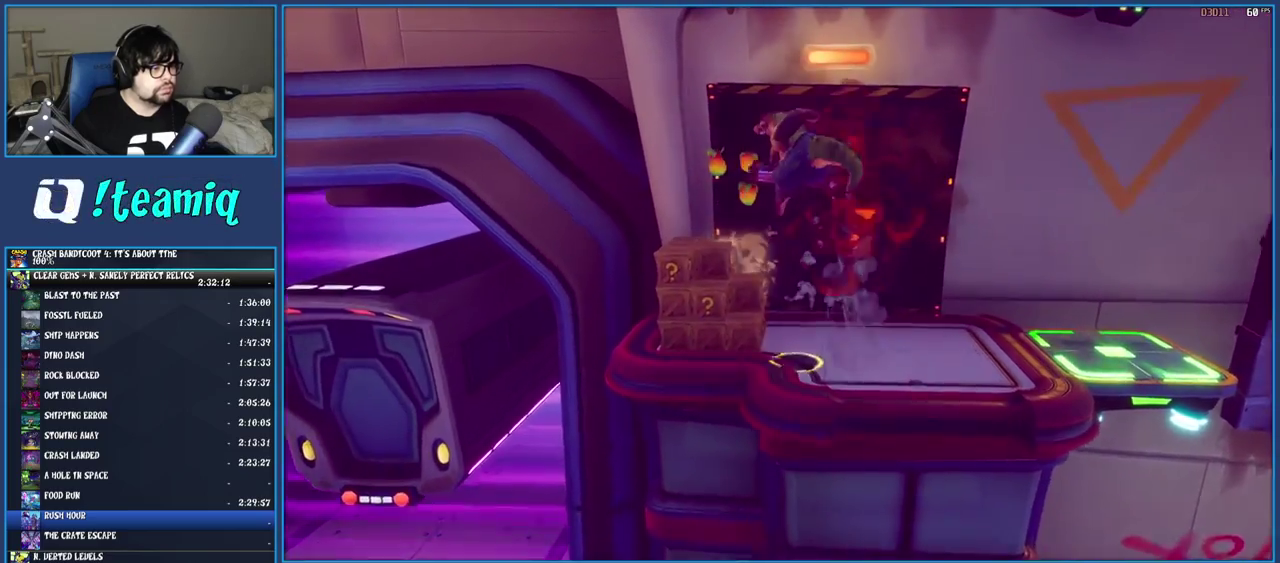
{"buttons": ["SQUARE"], "left_stick": "up-left", "right_stick": "center", "events": [[283, "SQUARE", "down"]]}
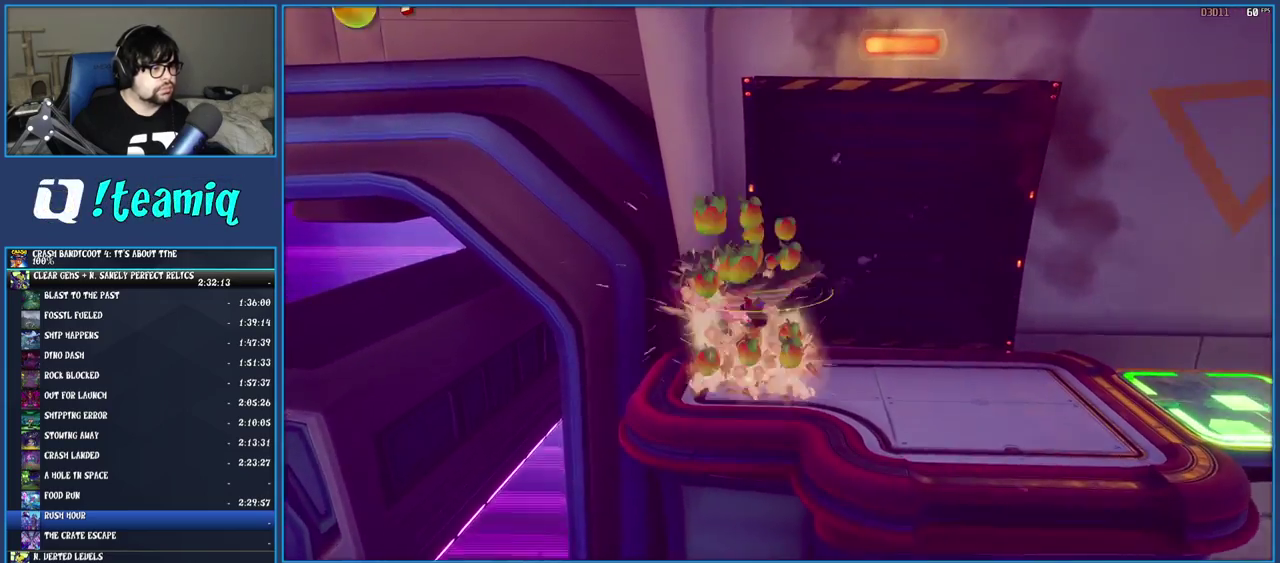
{"buttons": [], "left_stick": "right", "right_stick": "center", "events": [[50, "left_stick", "up-right"], [100, "SQUARE", "up"], [100, "left_stick", "right"]]}
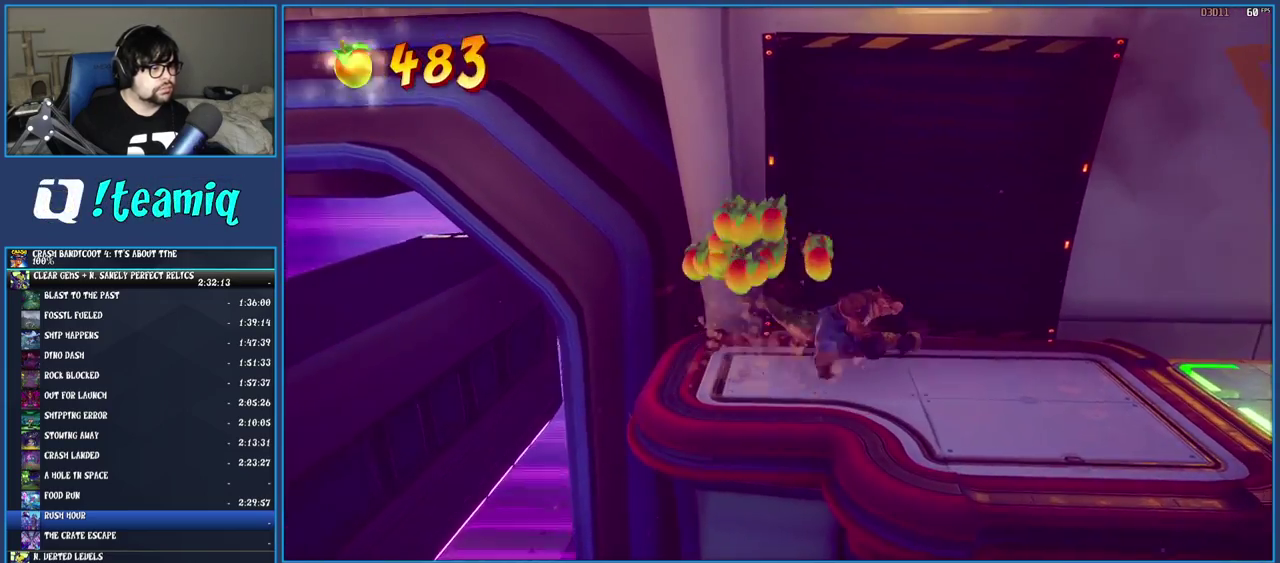
{"buttons": [], "left_stick": "right", "right_stick": "center", "events": []}
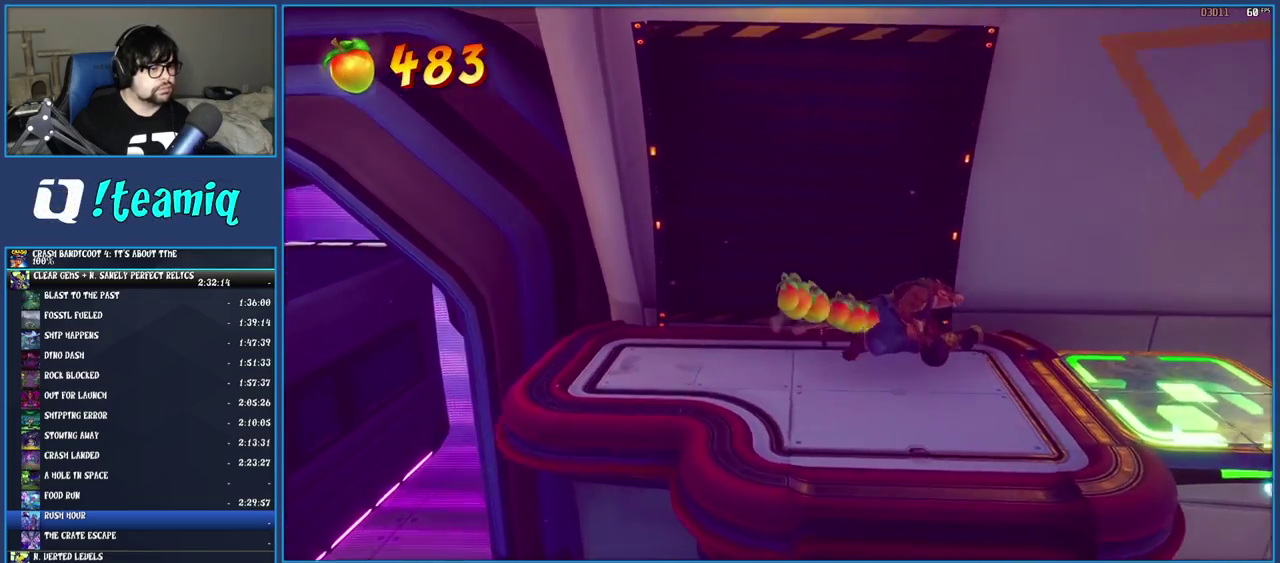
{"buttons": [], "left_stick": "right", "right_stick": "center", "events": []}
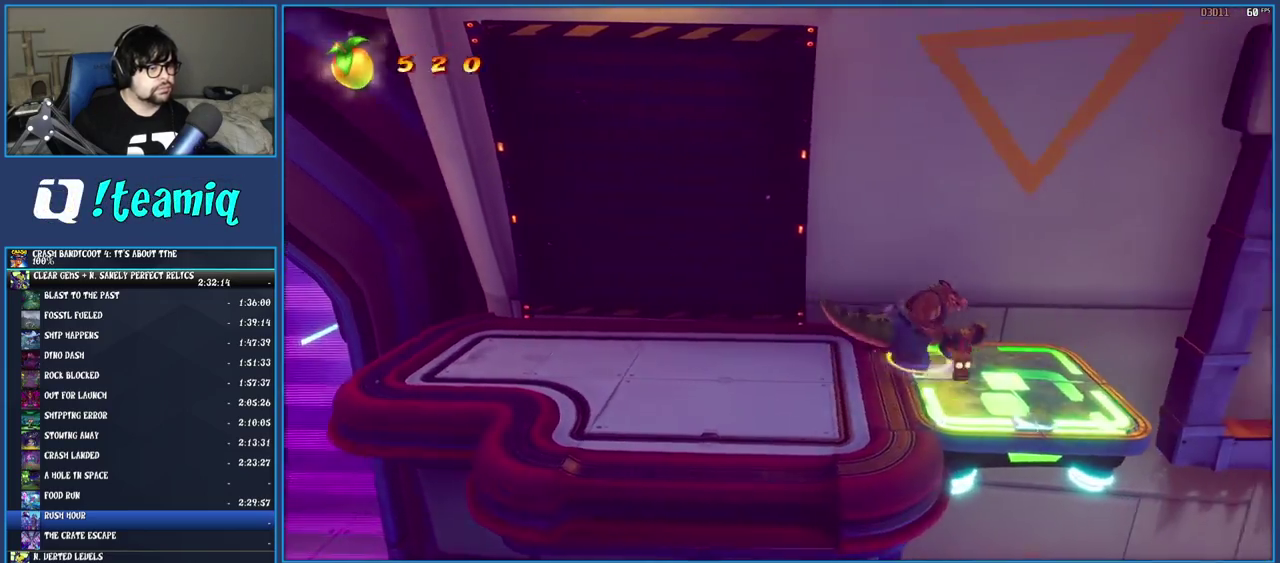
{"buttons": [], "left_stick": "center", "right_stick": "center", "events": [[150, "left_stick", "center"]]}
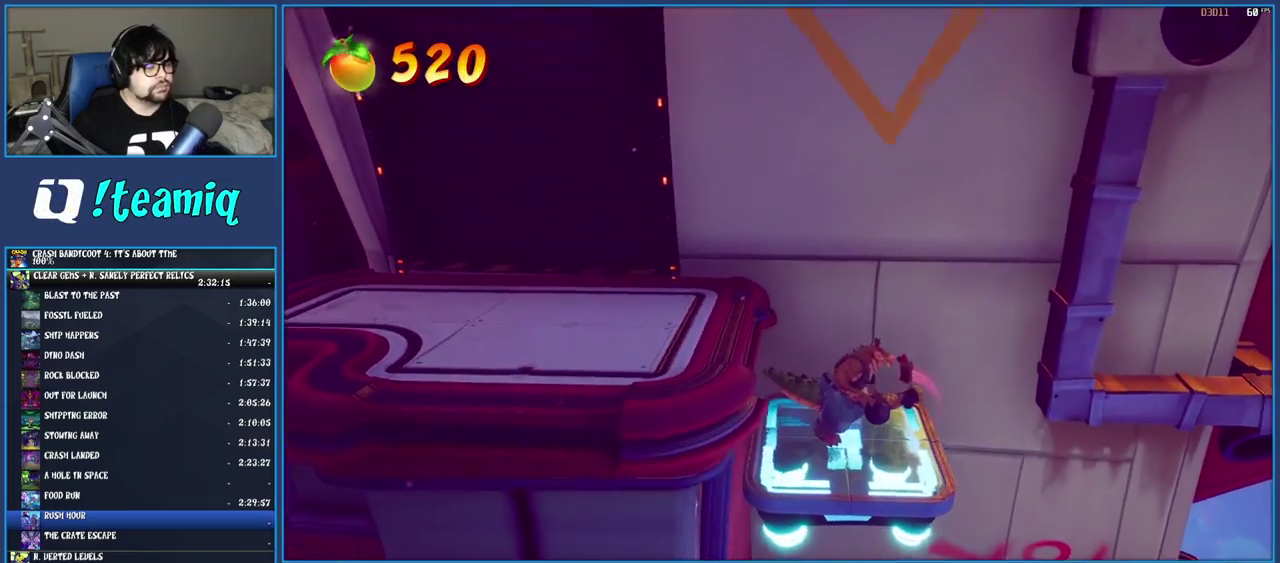
{"buttons": [], "left_stick": "center", "right_stick": "center", "events": []}